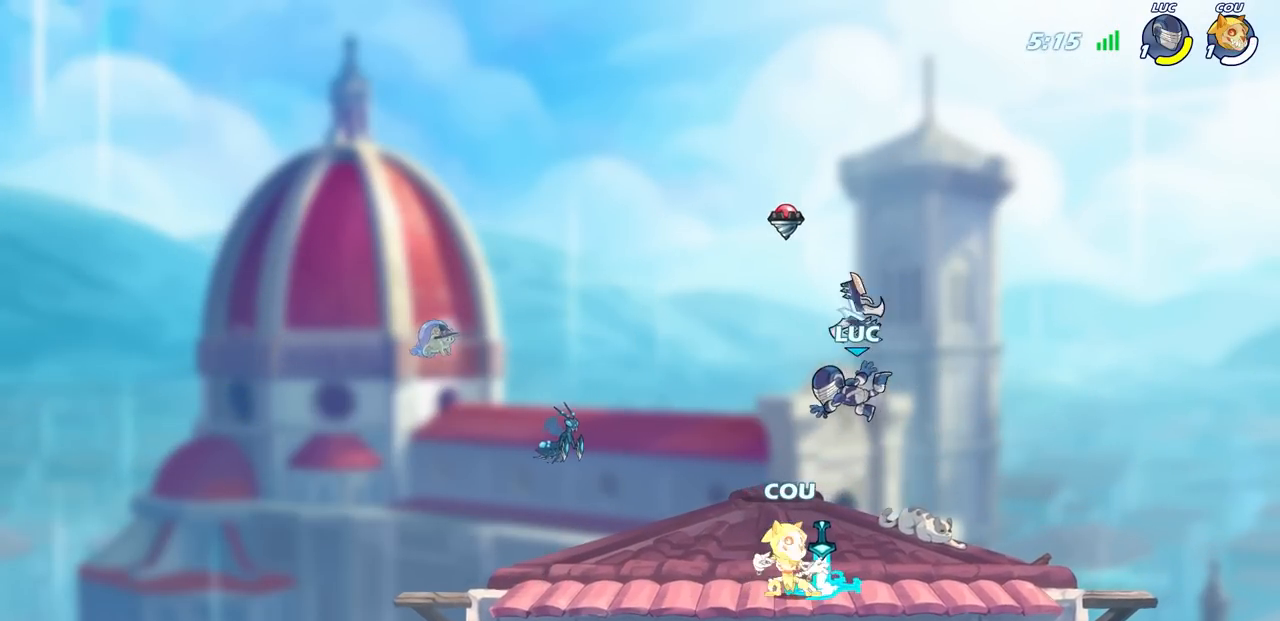
Gameplay with a controller (PlayStation layout); each line is a JSON object with the inputs held at the frame after it. "events" lists button and stick changes between this image and that frame as [ms after this image, input, new state], when the widget could be followed in between.
{"buttons": [], "left_stick": "up", "right_stick": "center", "events": [[33, "left_stick", "down"], [267, "R1", "down"], [283, "left_stick", "right"], [300, "CROSS", "down"], [350, "left_stick", "up-right"], [383, "R1", "up"], [417, "CROSS", "up"], [450, "left_stick", "up"]]}
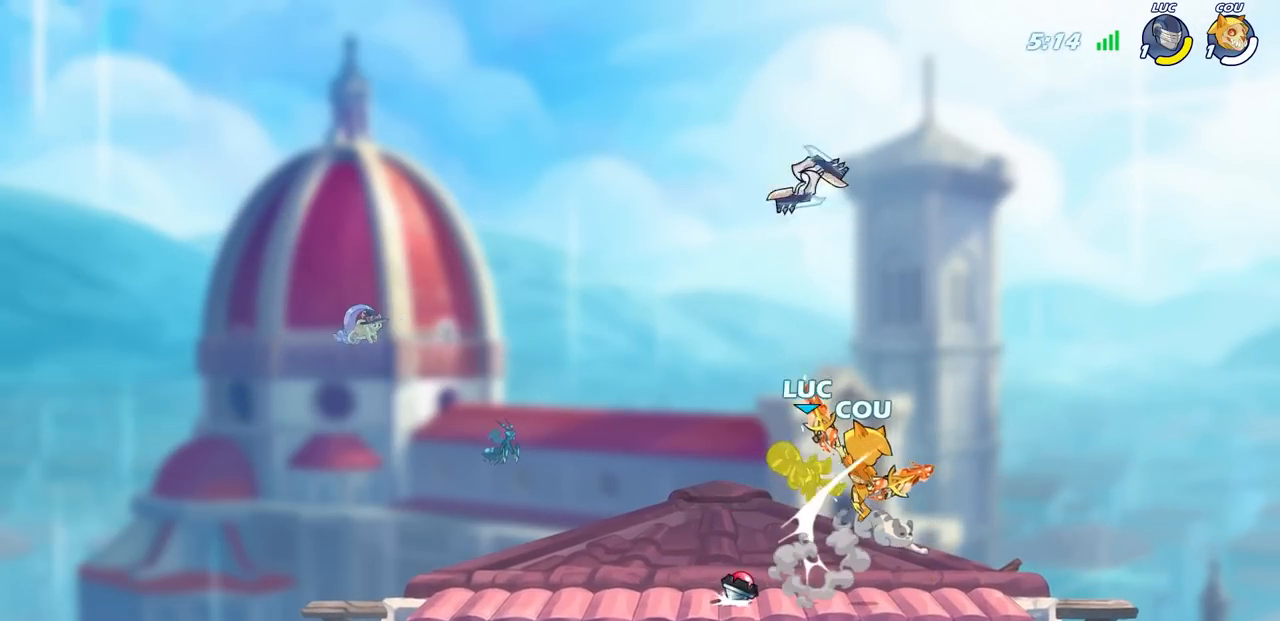
{"buttons": ["R2"], "left_stick": "center", "right_stick": "center", "events": [[33, "left_stick", "up-left"], [133, "left_stick", "center"], [333, "R2", "down"]]}
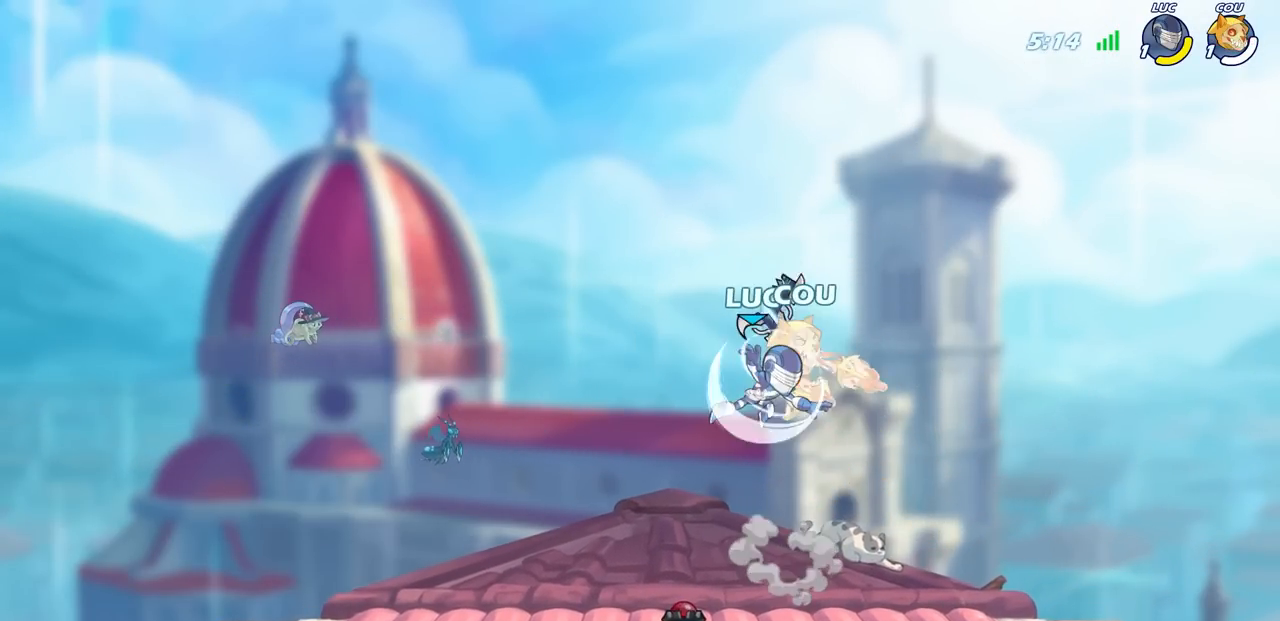
{"buttons": [], "left_stick": "center", "right_stick": "center", "events": [[117, "R2", "up"], [183, "left_stick", "down"], [233, "SQUARE", "down"], [350, "SQUARE", "up"], [450, "left_stick", "center"]]}
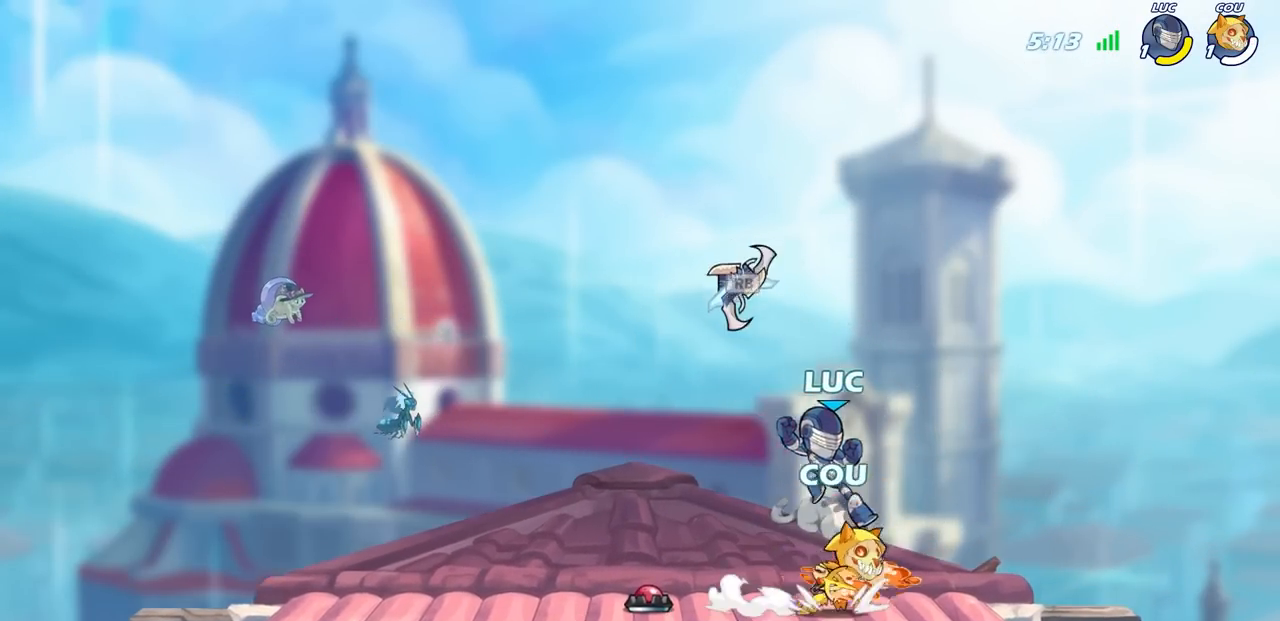
{"buttons": ["SQUARE"], "left_stick": "right", "right_stick": "center", "events": [[450, "left_stick", "right"], [500, "SQUARE", "down"]]}
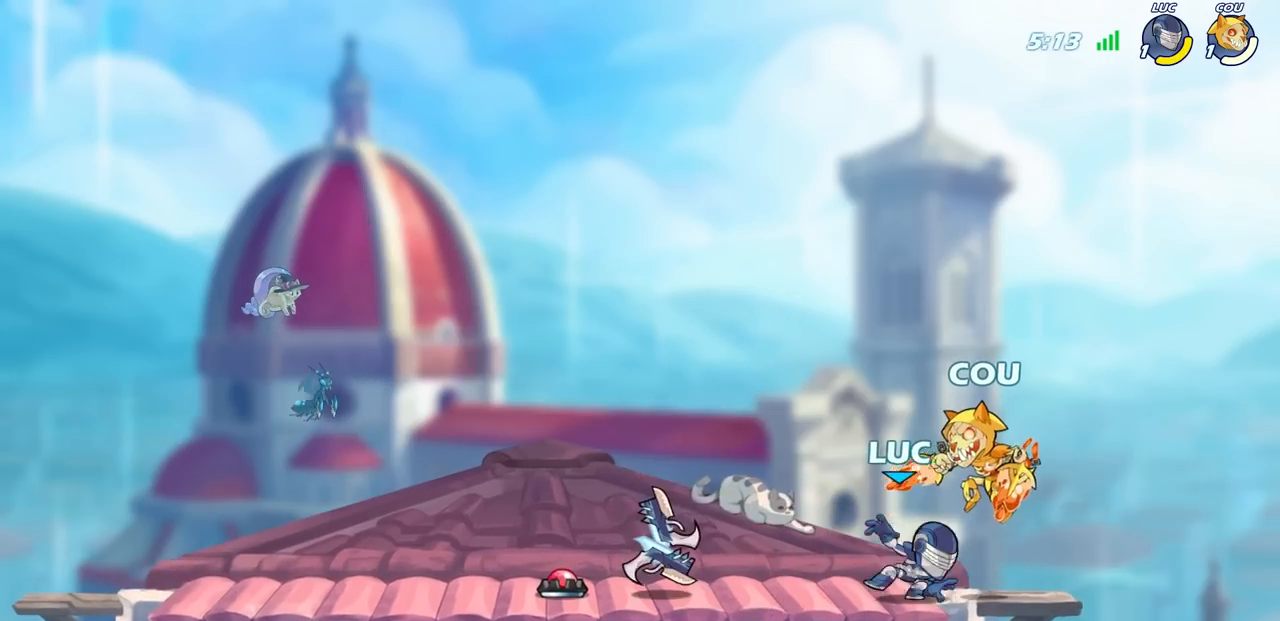
{"buttons": [], "left_stick": "left", "right_stick": "center", "events": [[33, "left_stick", "center"], [83, "SQUARE", "up"], [483, "left_stick", "left"]]}
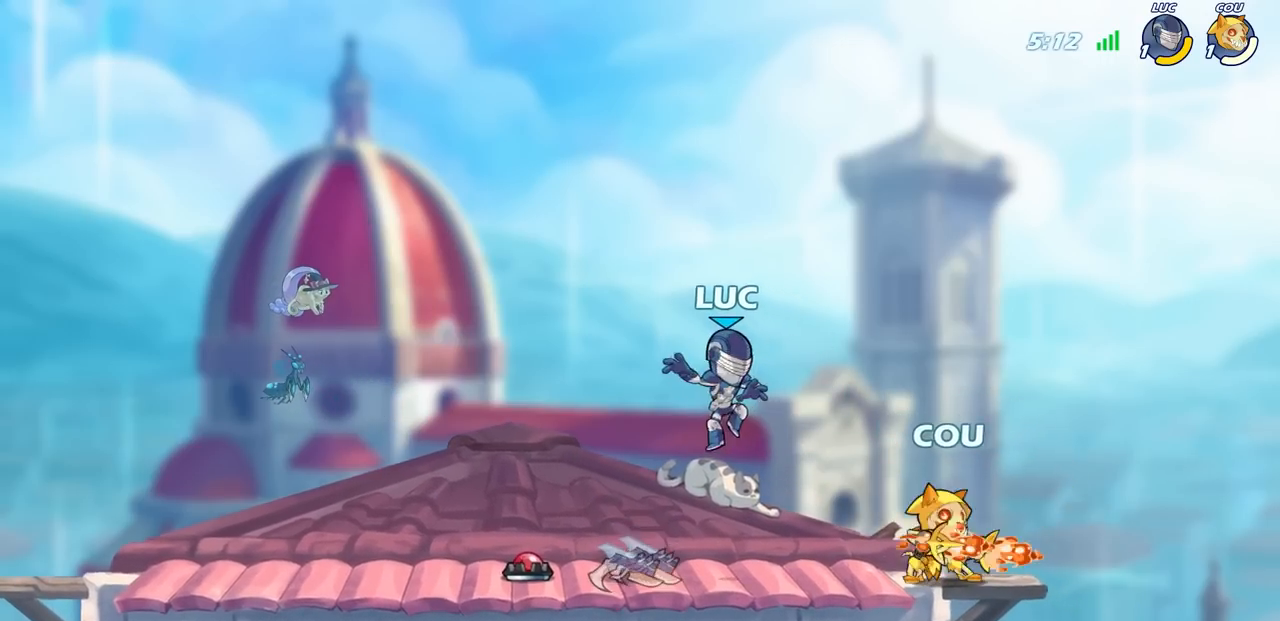
{"buttons": ["SQUARE"], "left_stick": "down", "right_stick": "center", "events": [[117, "CROSS", "down"], [217, "CROSS", "up"], [217, "left_stick", "up"], [283, "left_stick", "right"], [450, "left_stick", "down"], [467, "SQUARE", "down"]]}
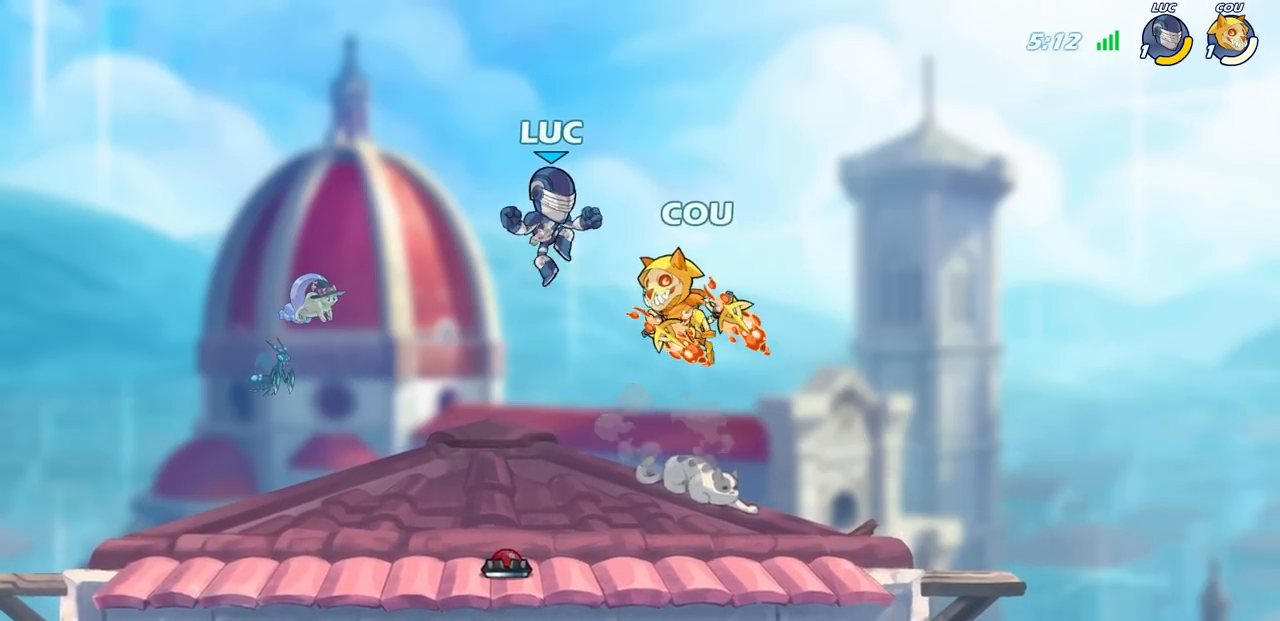
{"buttons": [], "left_stick": "right", "right_stick": "center", "events": [[67, "SQUARE", "up"], [117, "left_stick", "center"], [383, "left_stick", "right"]]}
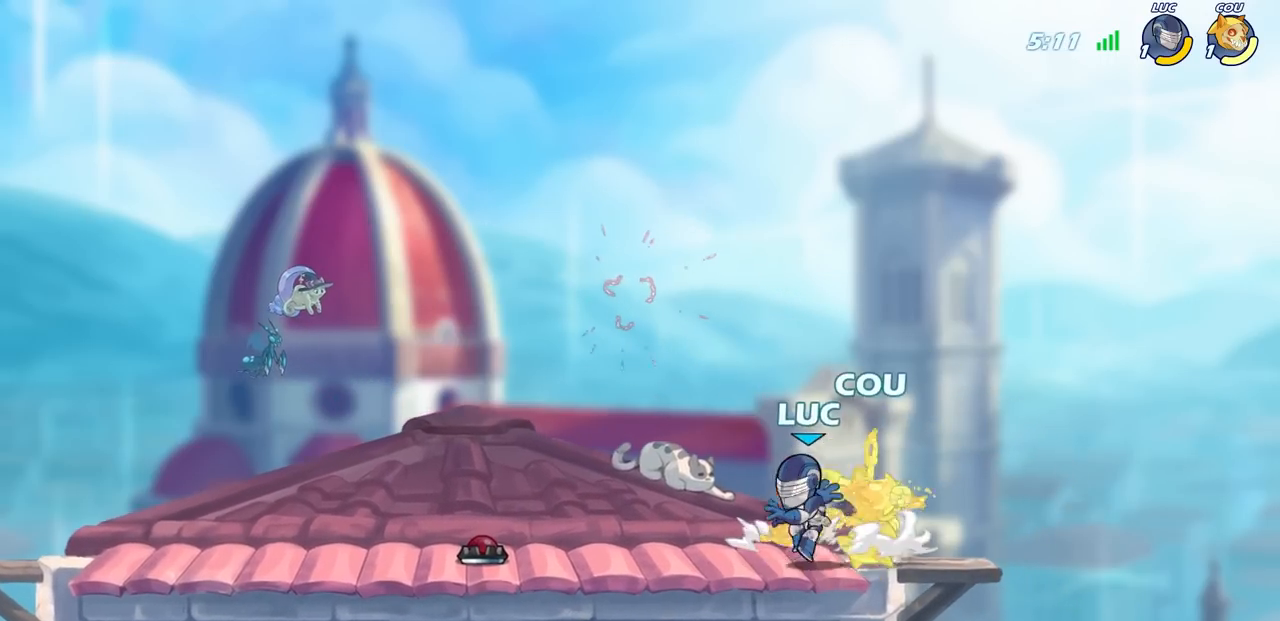
{"buttons": [], "left_stick": "center", "right_stick": "center", "events": [[83, "left_stick", "center"], [117, "CROSS", "down"], [133, "SQUARE", "down"], [150, "CROSS", "up"], [150, "right_stick", "down-left"], [200, "SQUARE", "up"], [200, "right_stick", "center"]]}
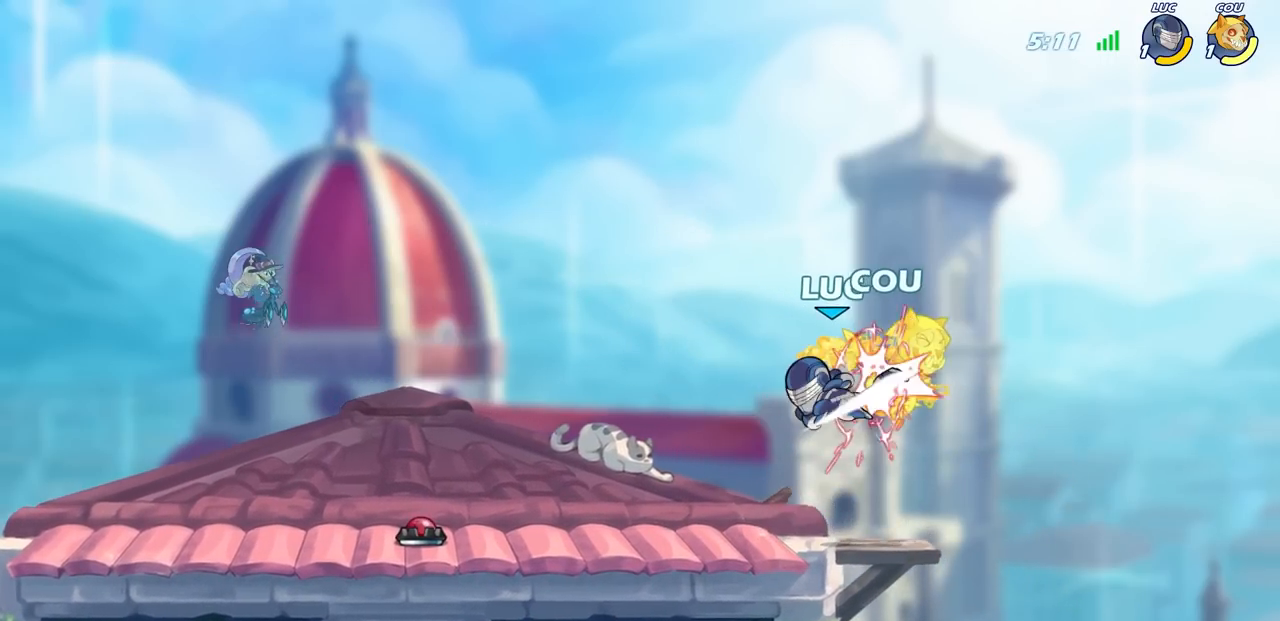
{"buttons": [], "left_stick": "right", "right_stick": "center", "events": [[167, "left_stick", "right"]]}
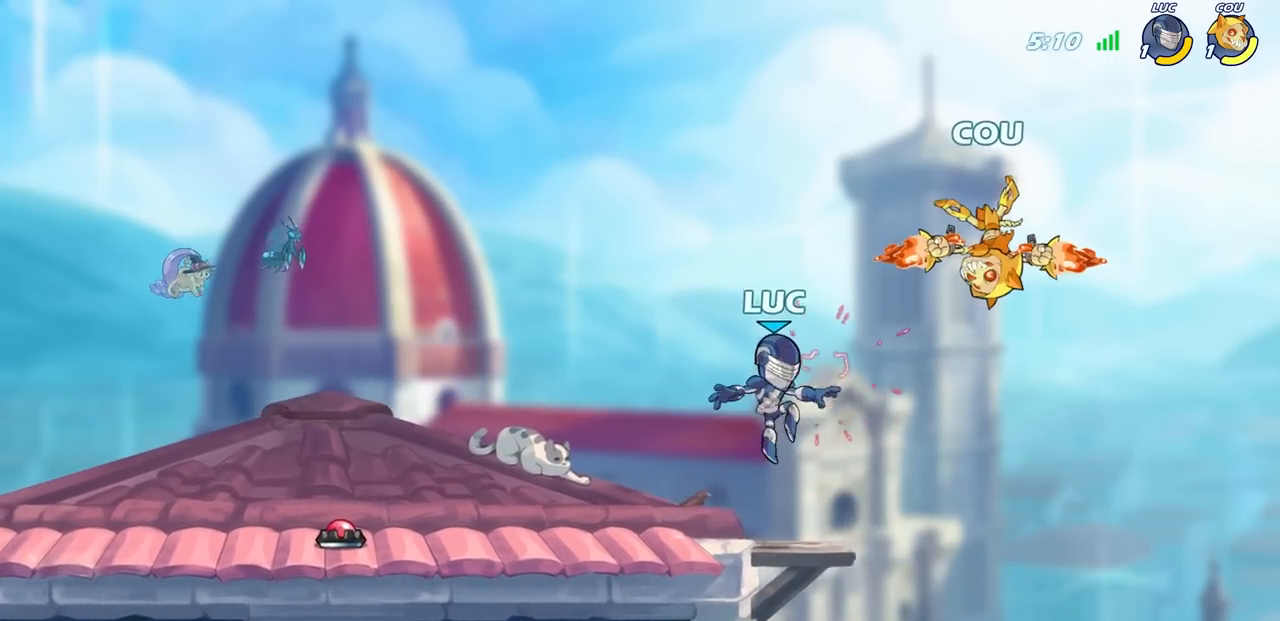
{"buttons": [], "left_stick": "left", "right_stick": "center", "events": [[17, "R2", "down"], [50, "CIRCLE", "down"], [133, "R2", "up"], [133, "left_stick", "center"], [167, "CIRCLE", "up"], [367, "left_stick", "left"]]}
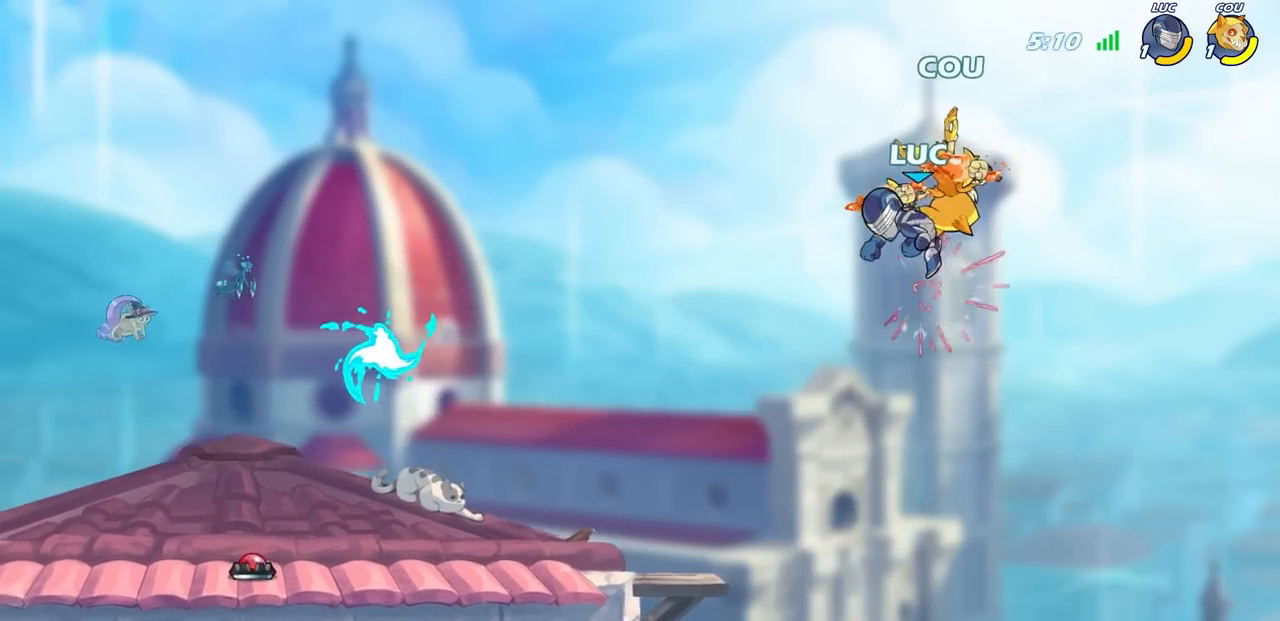
{"buttons": [], "left_stick": "center", "right_stick": "center", "events": [[83, "left_stick", "up-right"], [167, "CROSS", "down"], [200, "left_stick", "center"], [217, "SQUARE", "down"], [250, "CROSS", "up"], [250, "SQUARE", "up"]]}
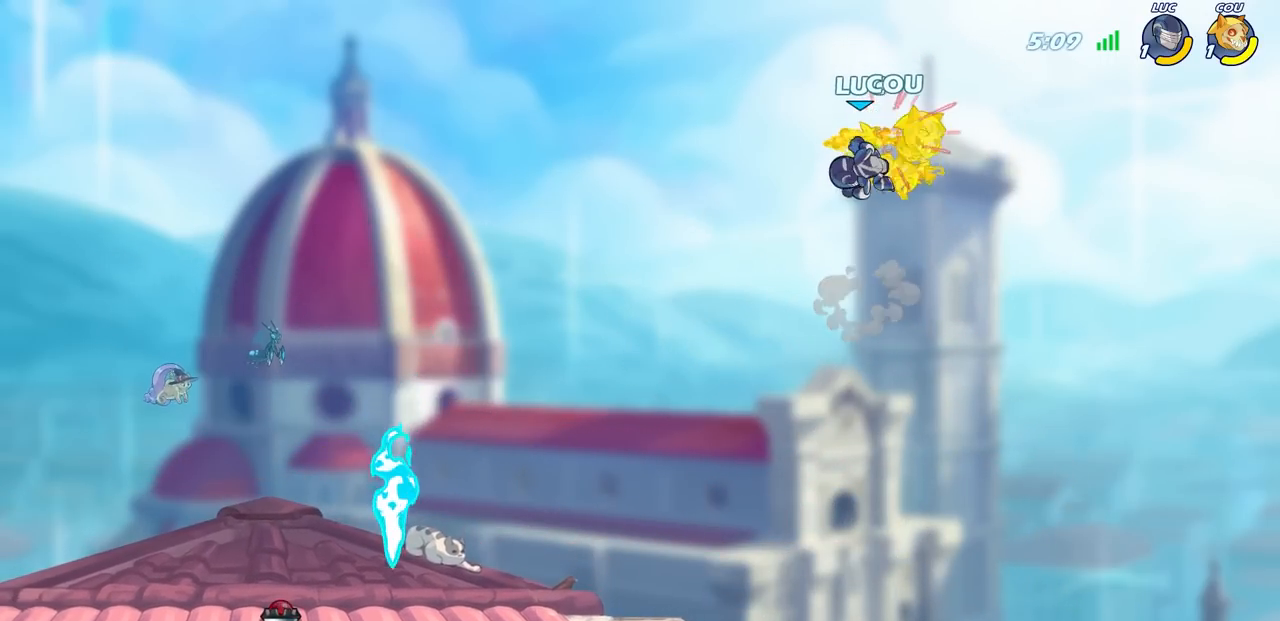
{"buttons": [], "left_stick": "left", "right_stick": "center", "events": [[33, "left_stick", "left"]]}
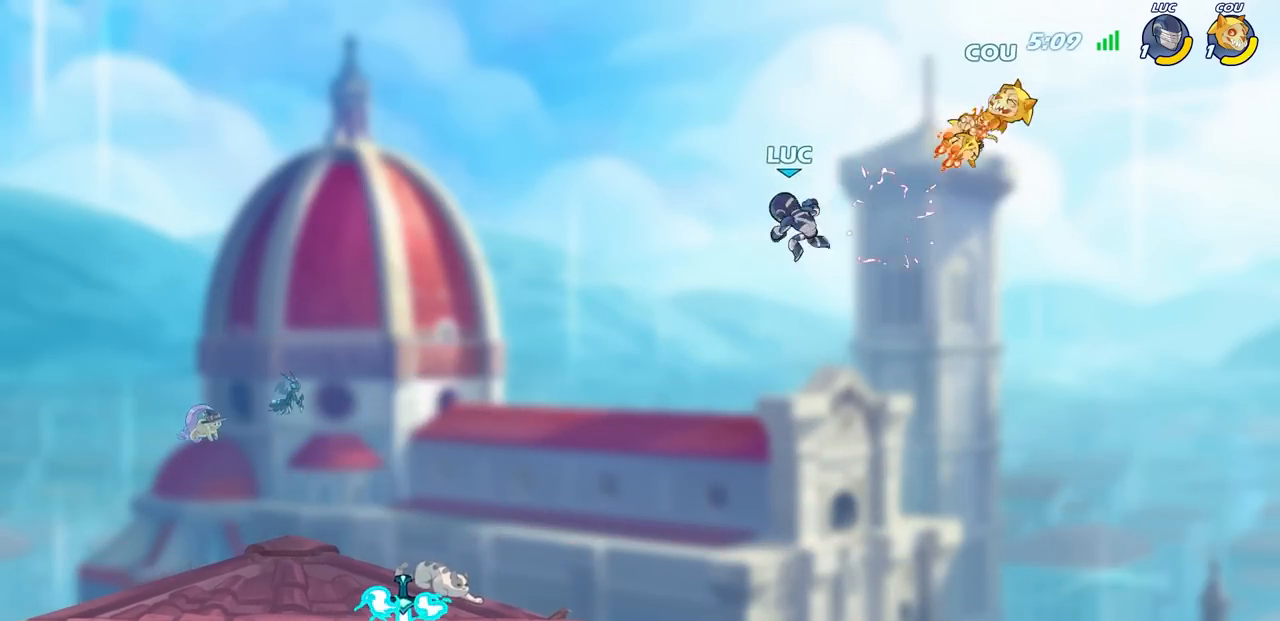
{"buttons": [], "left_stick": "left", "right_stick": "center", "events": [[300, "left_stick", "down-left"], [483, "left_stick", "left"]]}
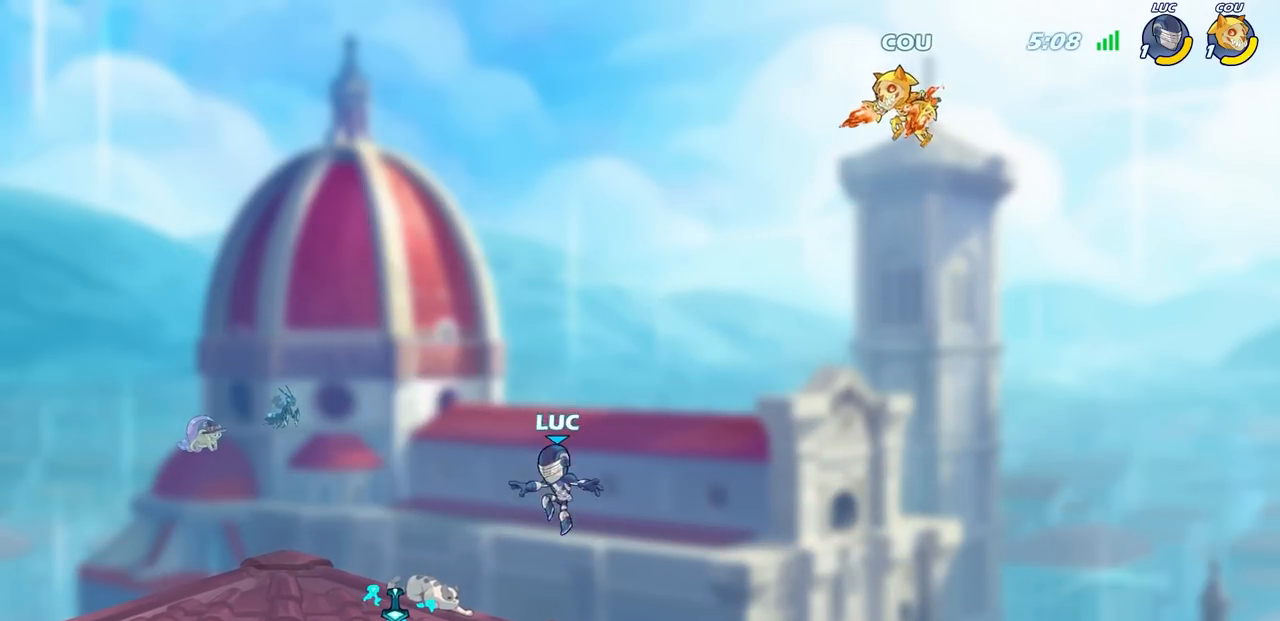
{"buttons": [], "left_stick": "center", "right_stick": "center", "events": [[267, "left_stick", "up-right"], [283, "R1", "down"], [417, "R1", "up"], [433, "left_stick", "center"]]}
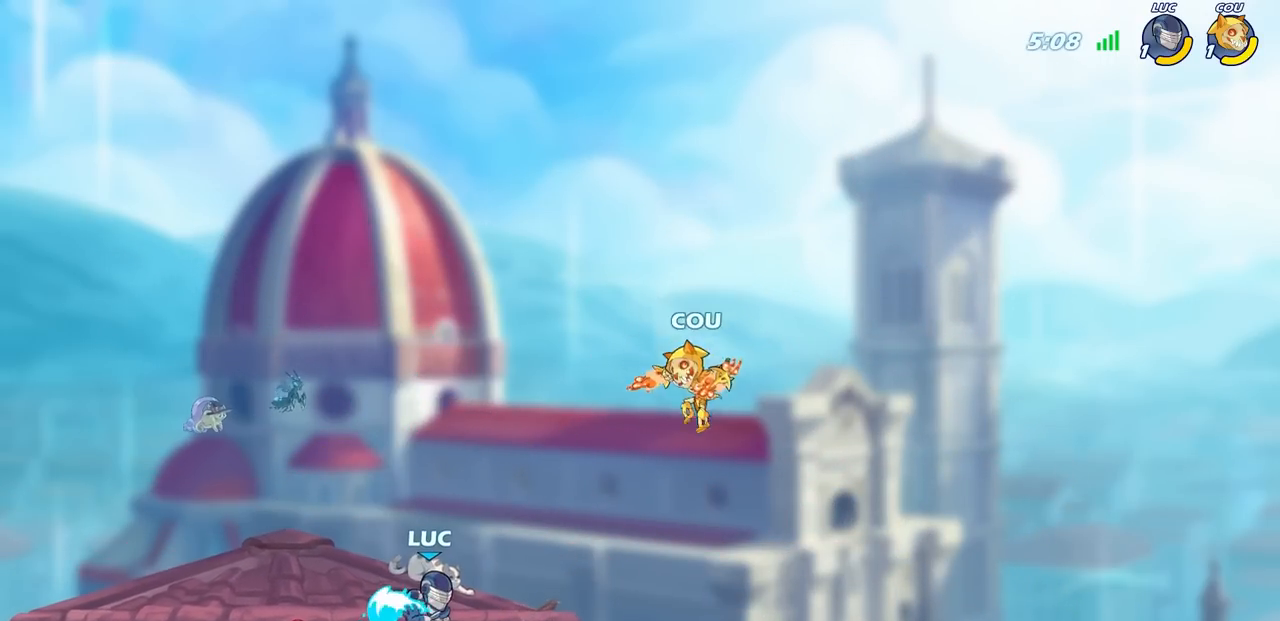
{"buttons": [], "left_stick": "center", "right_stick": "center", "events": [[167, "left_stick", "down"], [200, "CIRCLE", "down"], [267, "CIRCLE", "up"], [317, "left_stick", "center"]]}
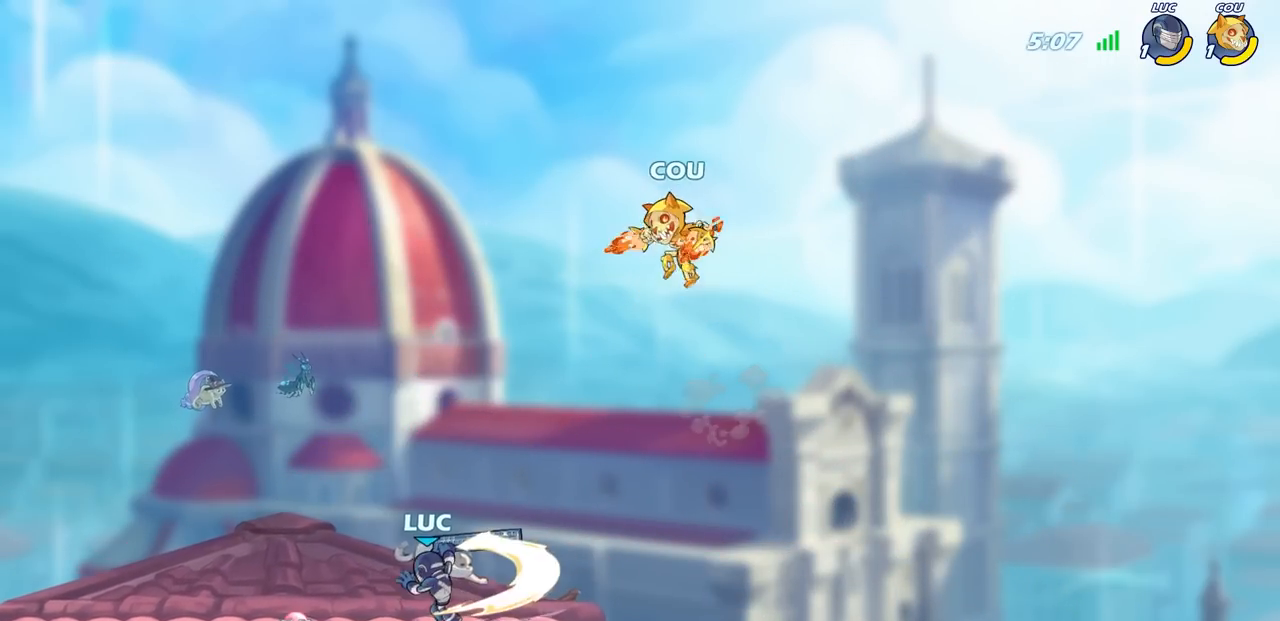
{"buttons": [], "left_stick": "center", "right_stick": "center", "events": []}
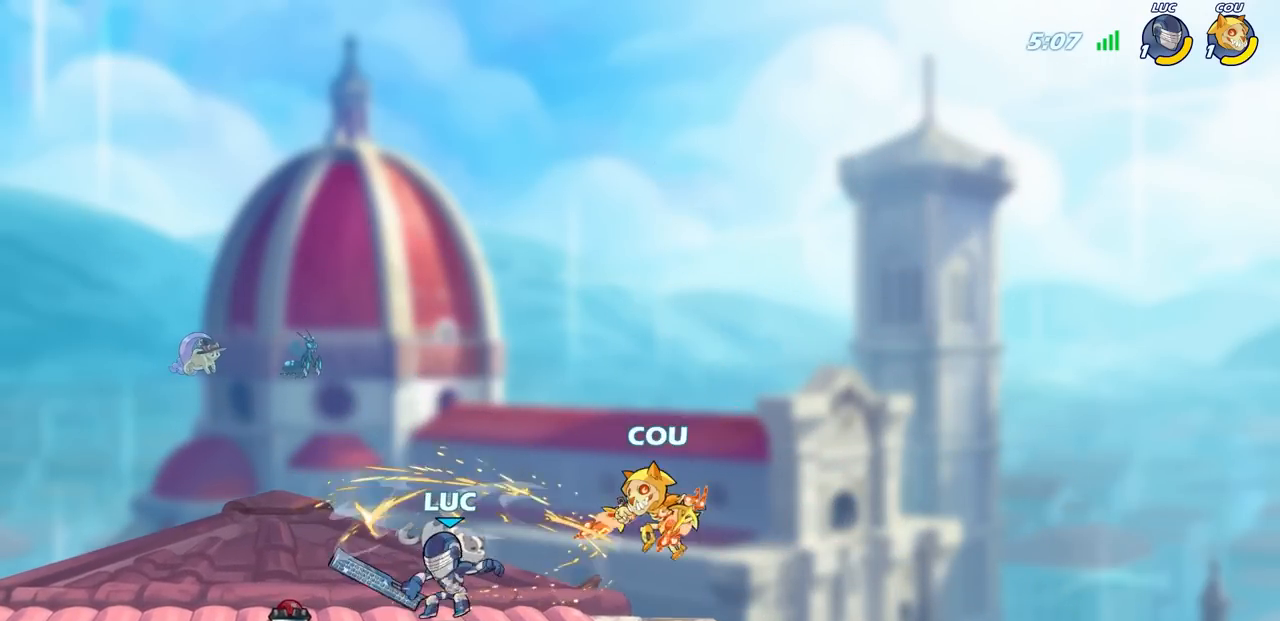
{"buttons": [], "left_stick": "center", "right_stick": "center", "events": [[167, "SQUARE", "down"], [250, "SQUARE", "up"], [333, "SQUARE", "down"], [433, "SQUARE", "up"]]}
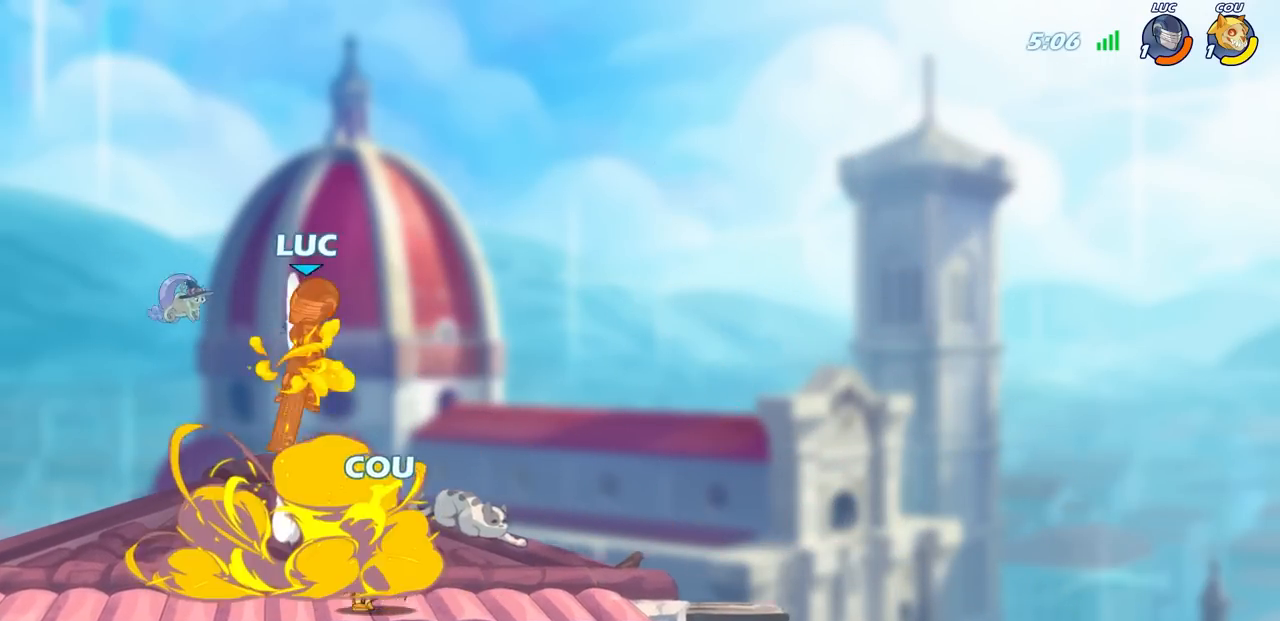
{"buttons": ["CIRCLE"], "left_stick": "down-left", "right_stick": "center", "events": [[433, "left_stick", "down-left"], [450, "CIRCLE", "down"]]}
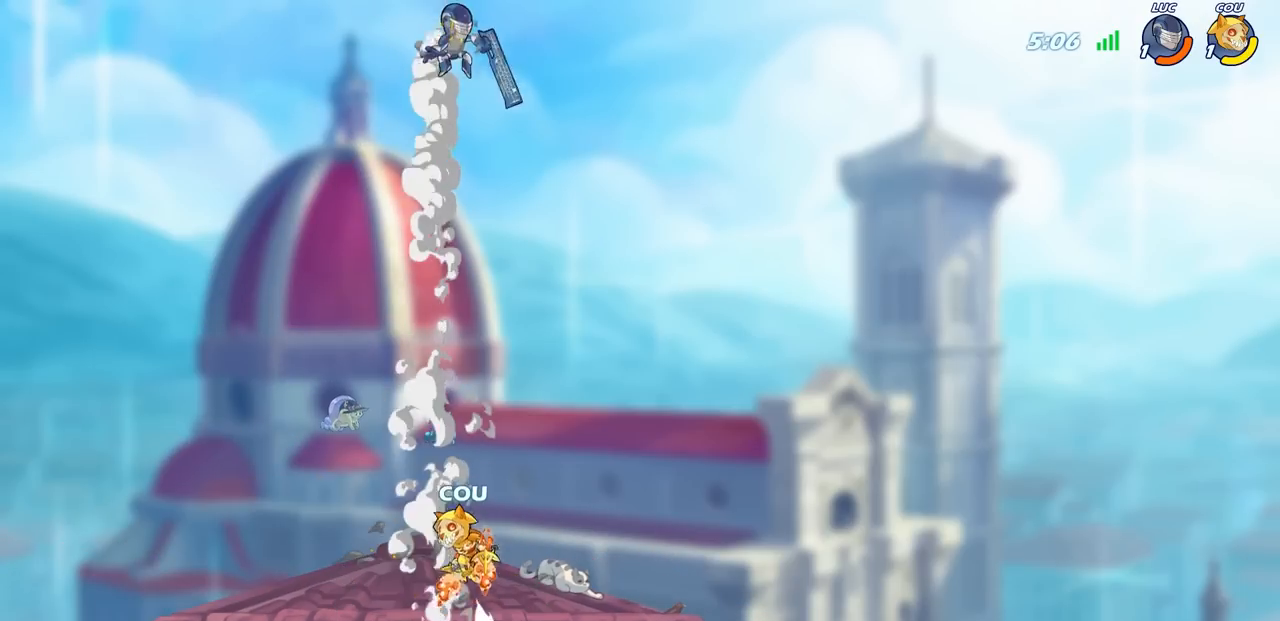
{"buttons": [], "left_stick": "center", "right_stick": "center", "events": [[467, "CIRCLE", "up"], [467, "left_stick", "center"]]}
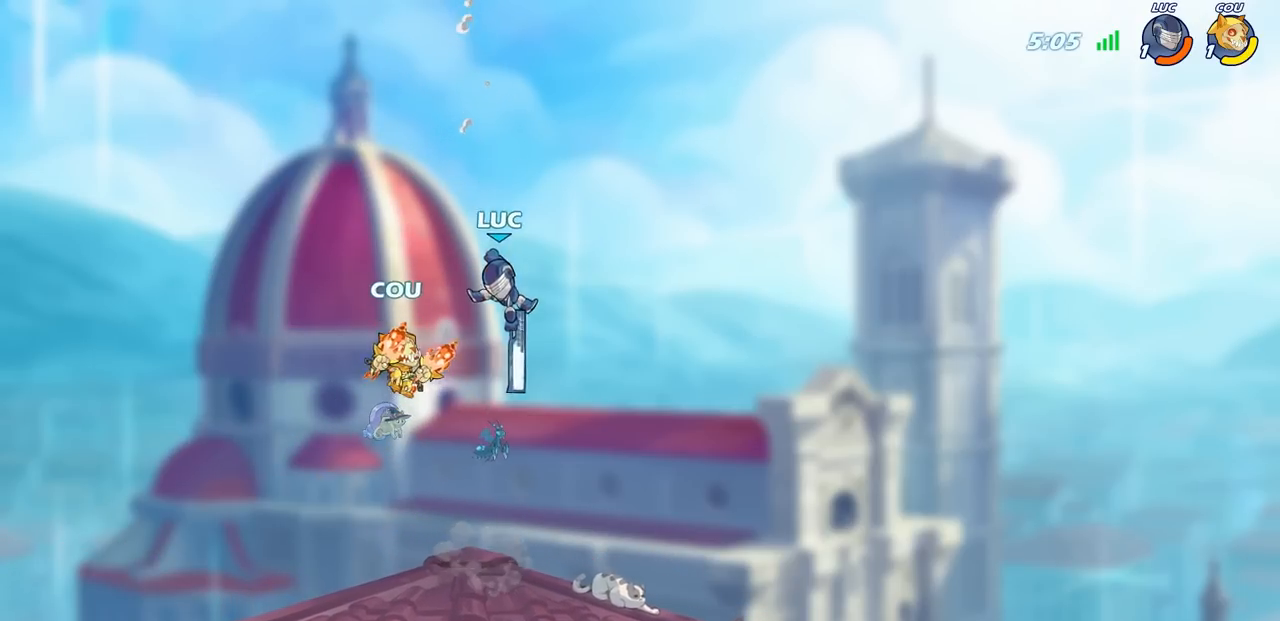
{"buttons": ["CIRCLE"], "left_stick": "up-right", "right_stick": "center", "events": [[200, "left_stick", "up-right"], [283, "left_stick", "center"], [333, "left_stick", "up-right"], [400, "CROSS", "down"], [467, "CIRCLE", "down"], [483, "CROSS", "up"]]}
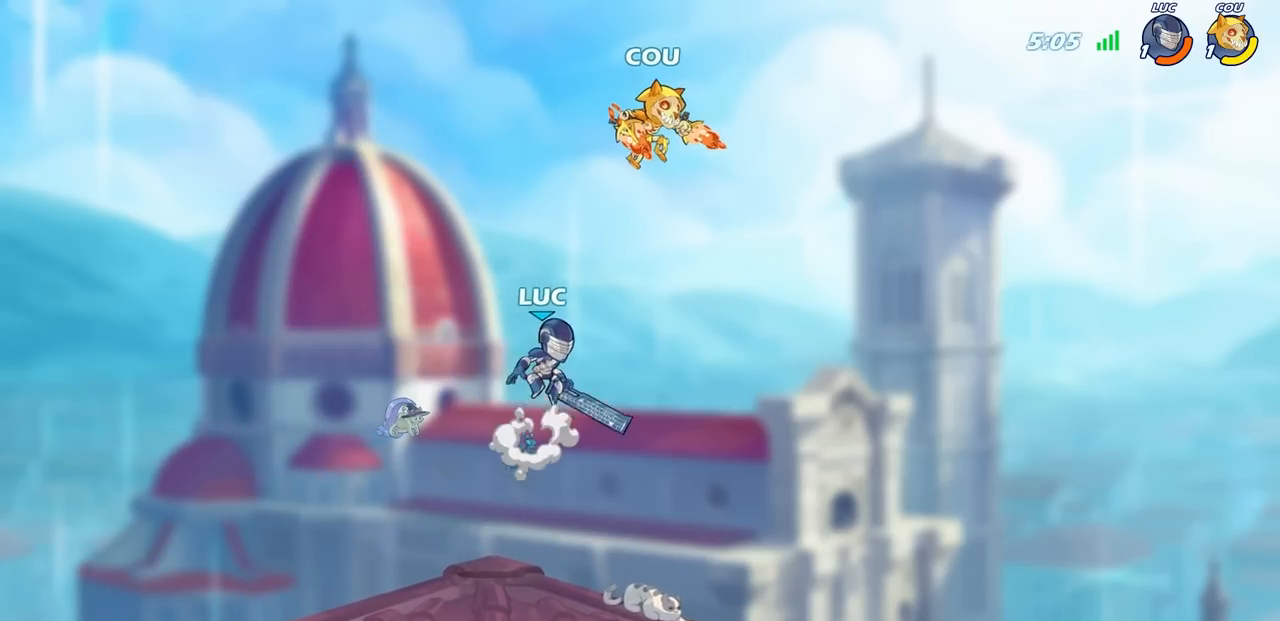
{"buttons": [], "left_stick": "left", "right_stick": "center", "events": [[83, "CIRCLE", "up"], [383, "left_stick", "left"]]}
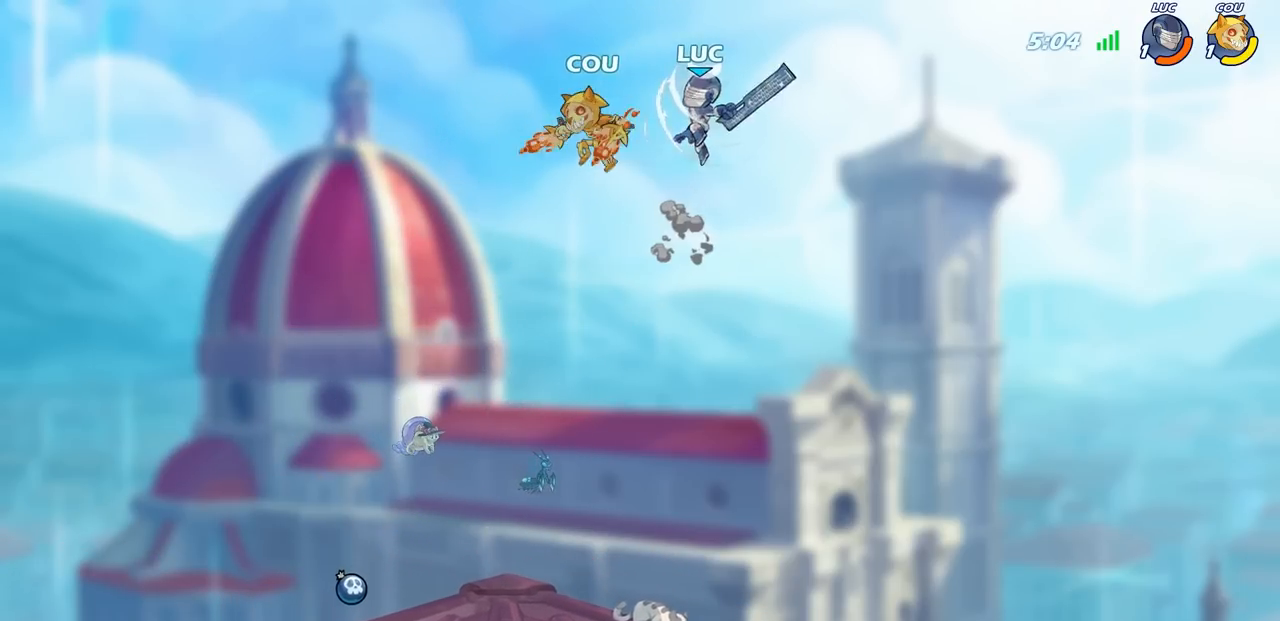
{"buttons": [], "left_stick": "down-left", "right_stick": "center", "events": [[367, "left_stick", "down-left"]]}
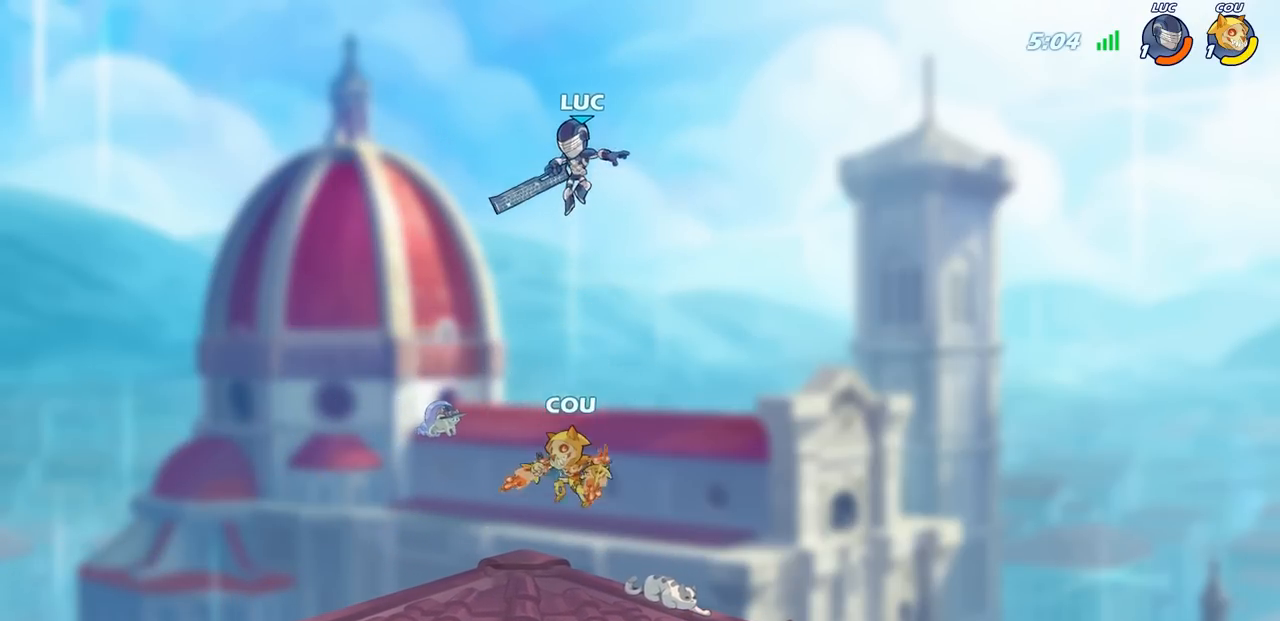
{"buttons": ["R2"], "left_stick": "up", "right_stick": "center", "events": [[233, "left_stick", "up-left"], [317, "left_stick", "up"], [400, "R2", "down"]]}
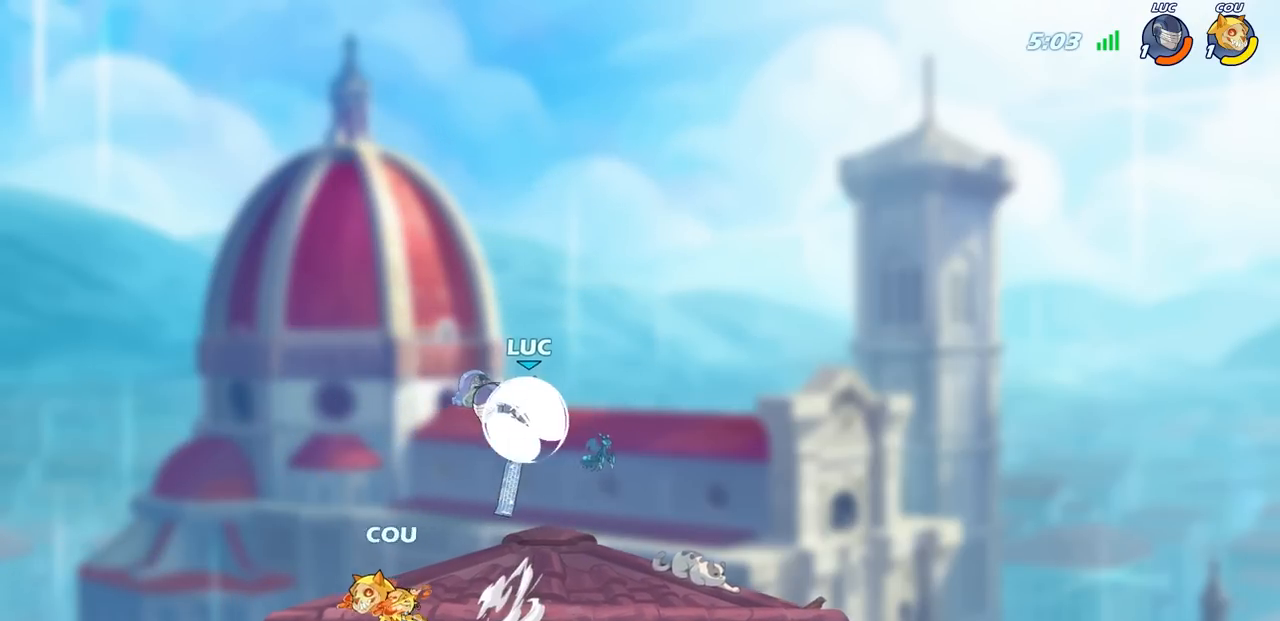
{"buttons": [], "left_stick": "left", "right_stick": "center", "events": [[83, "R2", "up"], [100, "left_stick", "left"], [167, "left_stick", "down-left"], [317, "left_stick", "left"]]}
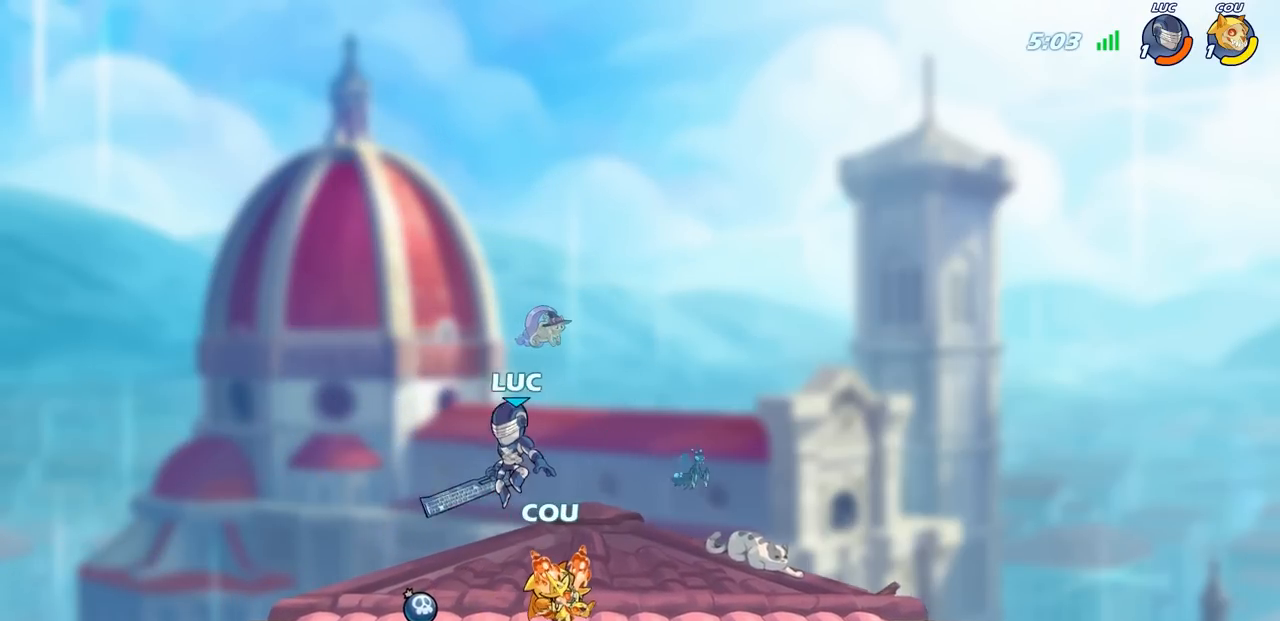
{"buttons": [], "left_stick": "center", "right_stick": "center", "events": [[33, "left_stick", "right"], [50, "SQUARE", "down"], [133, "SQUARE", "up"], [133, "left_stick", "center"]]}
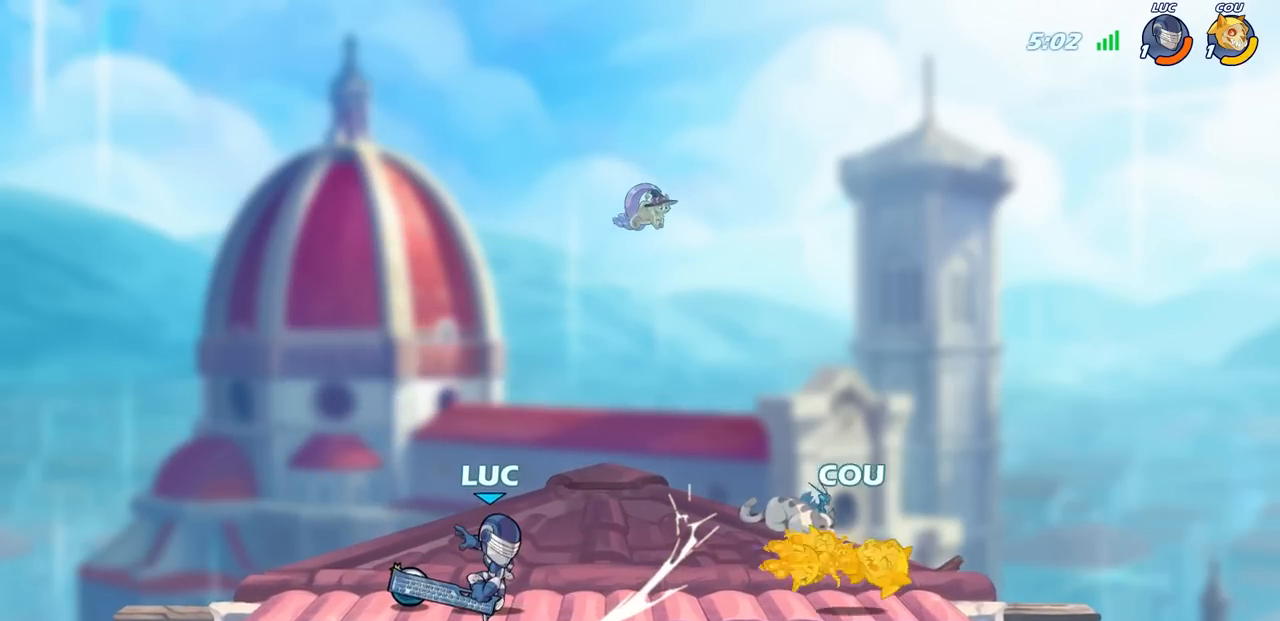
{"buttons": [], "left_stick": "center", "right_stick": "center", "events": [[67, "left_stick", "right"], [333, "left_stick", "center"]]}
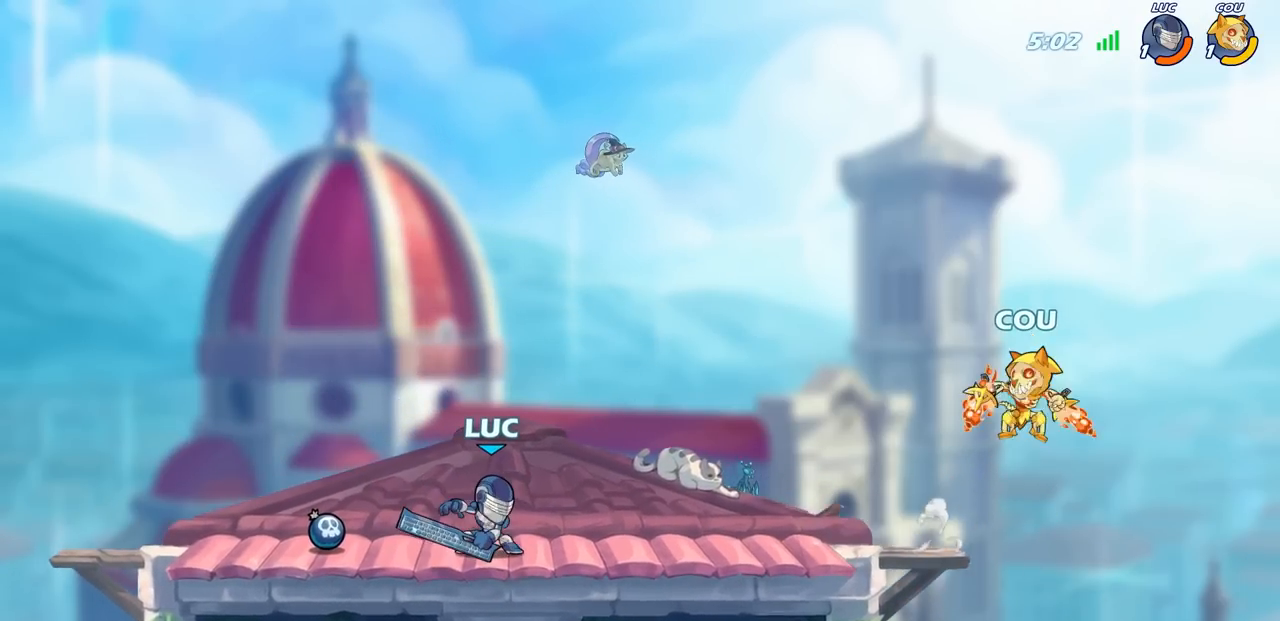
{"buttons": ["CROSS", "R1", "R2"], "left_stick": "up-right", "right_stick": "center", "events": [[317, "left_stick", "right"], [383, "R2", "down"], [450, "CROSS", "down"], [467, "R1", "down"], [467, "left_stick", "up-right"]]}
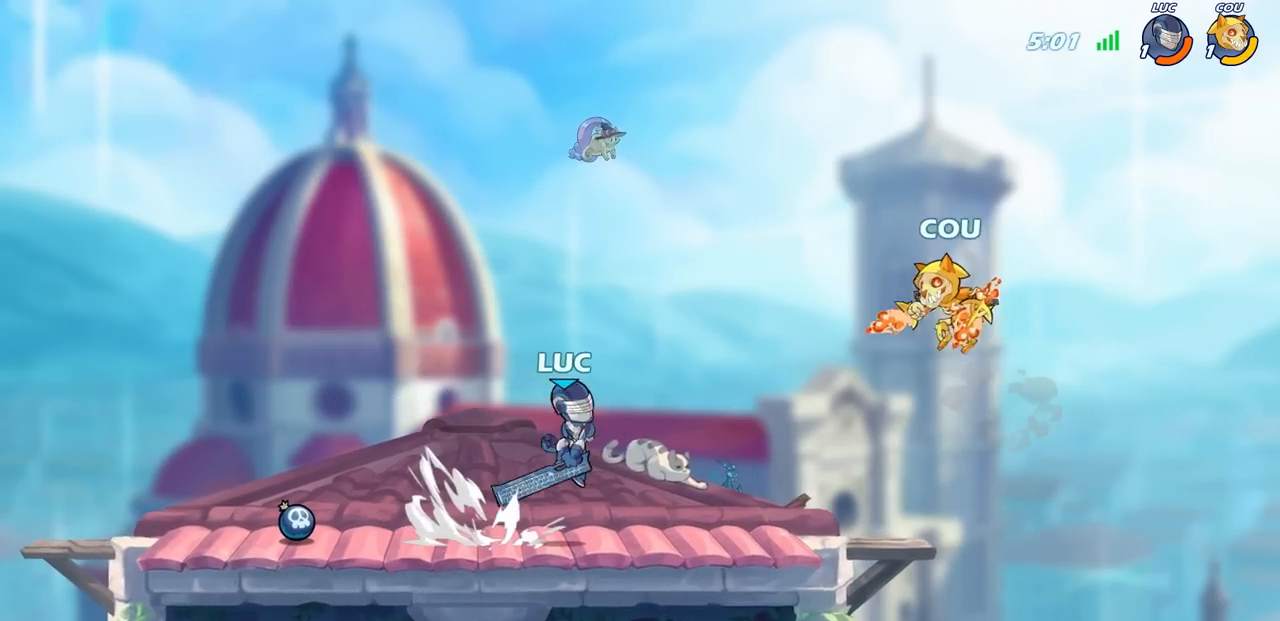
{"buttons": [], "left_stick": "up-left", "right_stick": "center", "events": [[67, "CIRCLE", "down"], [67, "R1", "up"], [83, "CROSS", "up"], [100, "R2", "up"], [200, "CIRCLE", "up"], [367, "left_stick", "up"], [483, "left_stick", "up-left"]]}
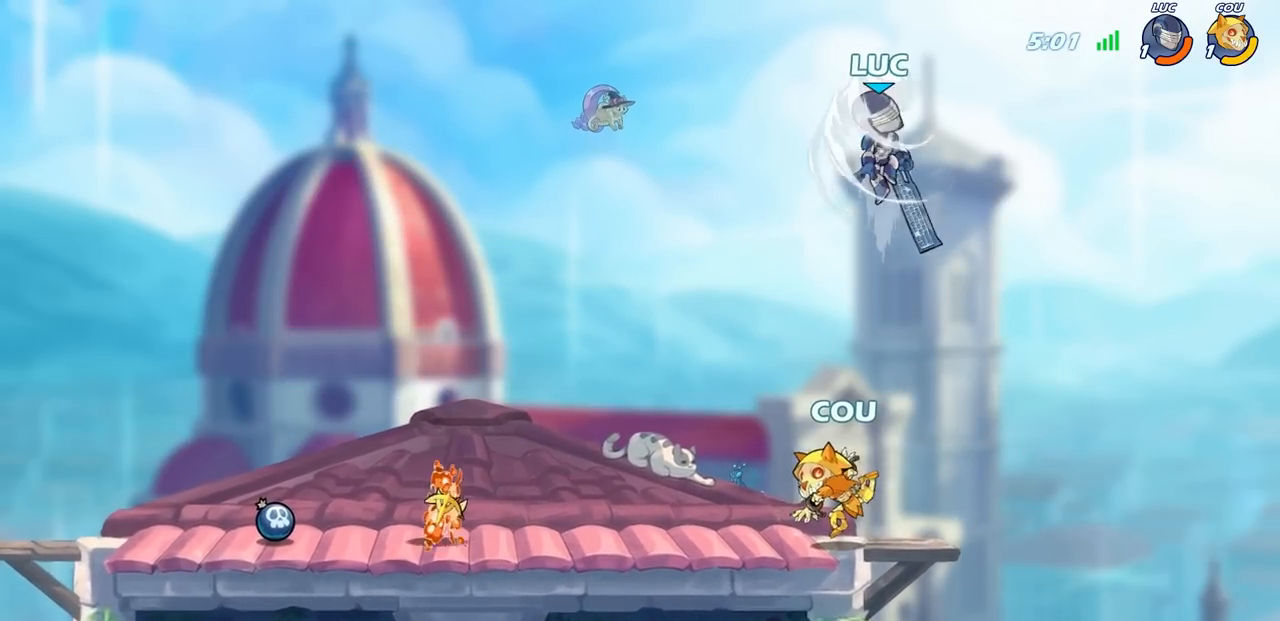
{"buttons": [], "left_stick": "down", "right_stick": "center", "events": [[100, "left_stick", "left"], [367, "left_stick", "down-left"], [500, "left_stick", "down"]]}
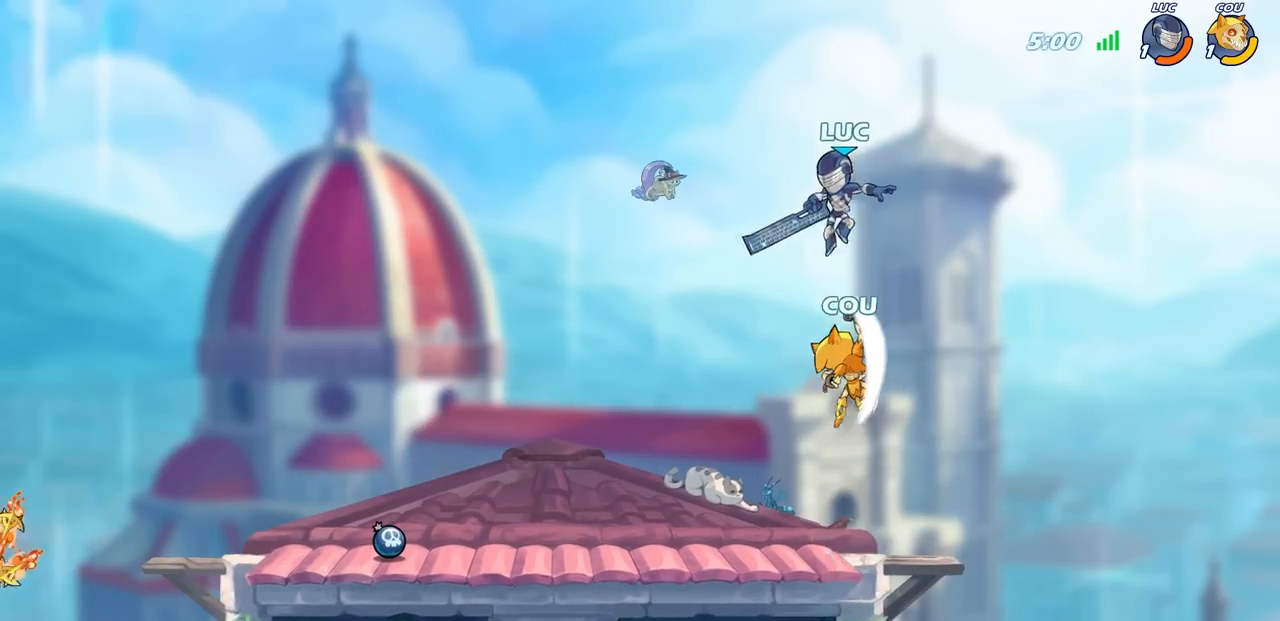
{"buttons": [], "left_stick": "left", "right_stick": "center", "events": [[17, "left_stick", "right"], [100, "CROSS", "down"], [183, "left_stick", "up"], [250, "CROSS", "up"], [317, "left_stick", "left"]]}